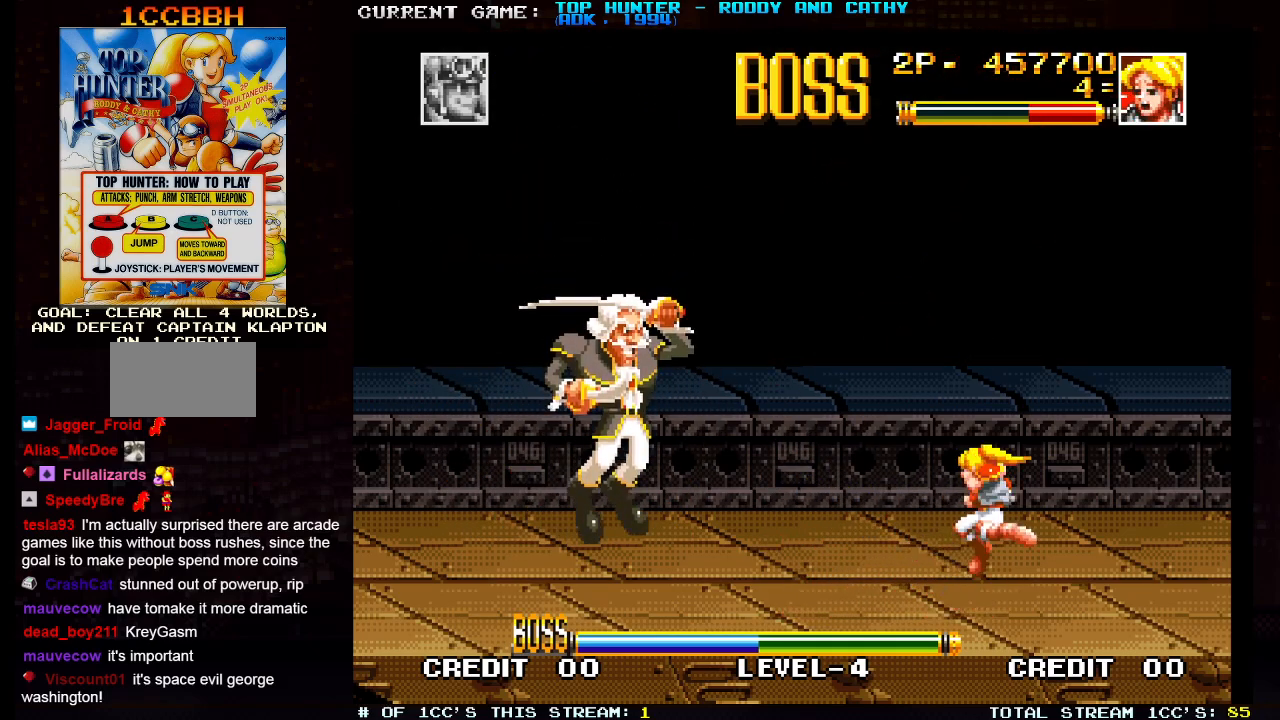
Gameplay with a controller (arcade stick); each line is a JSON object with the inputs held at the frame after it. "events" lists button and stick changes between this image and that frame as [ms after this image, input, new state], when the widget could be followed in between. Not read: L3 R3.
{"buttons": [], "left_stick": "right", "events": [[467, "left_stick", "right"]]}
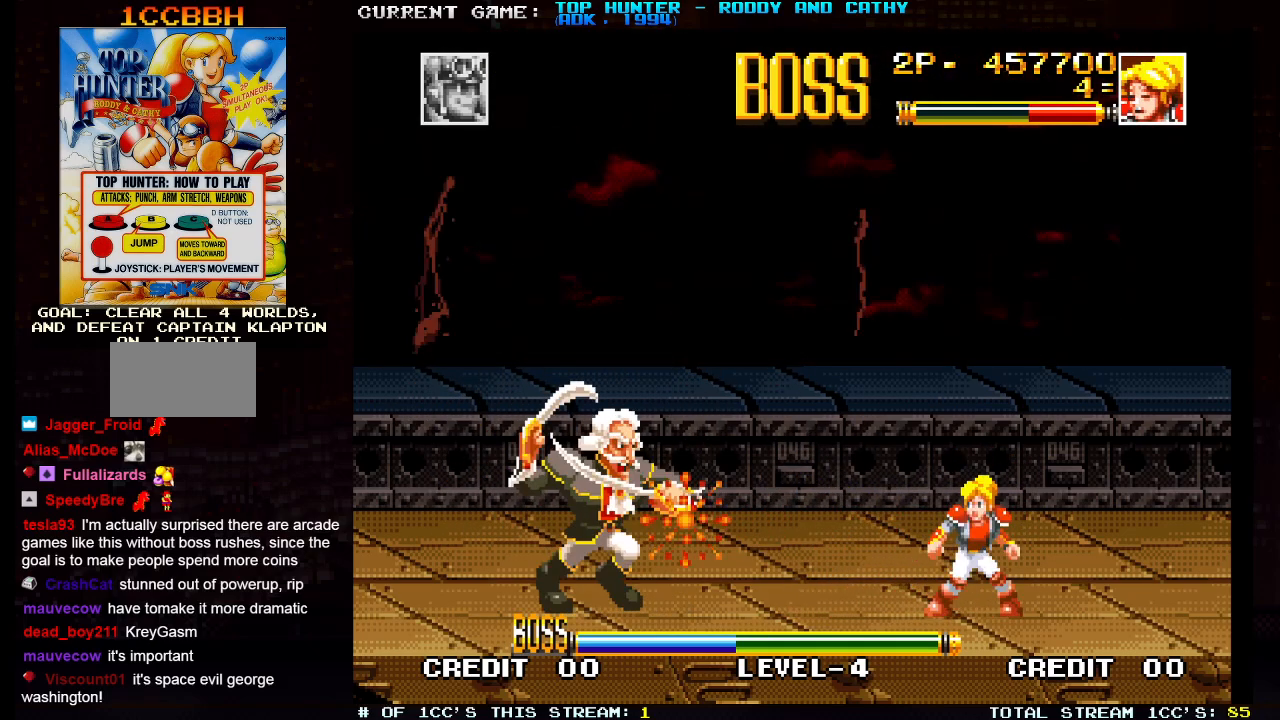
{"buttons": [], "left_stick": "left", "events": [[133, "R1", "down"], [183, "R1", "up"], [233, "R1", "down"], [367, "R1", "up"], [400, "left_stick", "center"], [483, "left_stick", "left"]]}
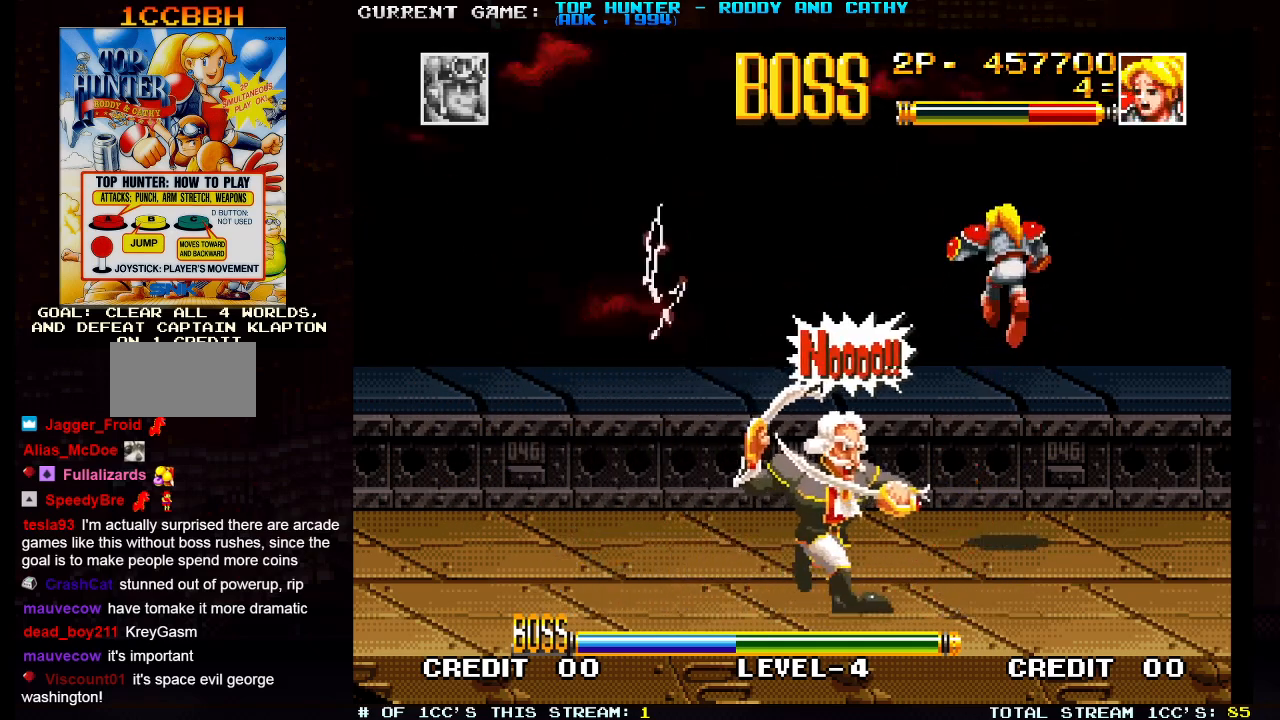
{"buttons": [], "left_stick": "left", "events": []}
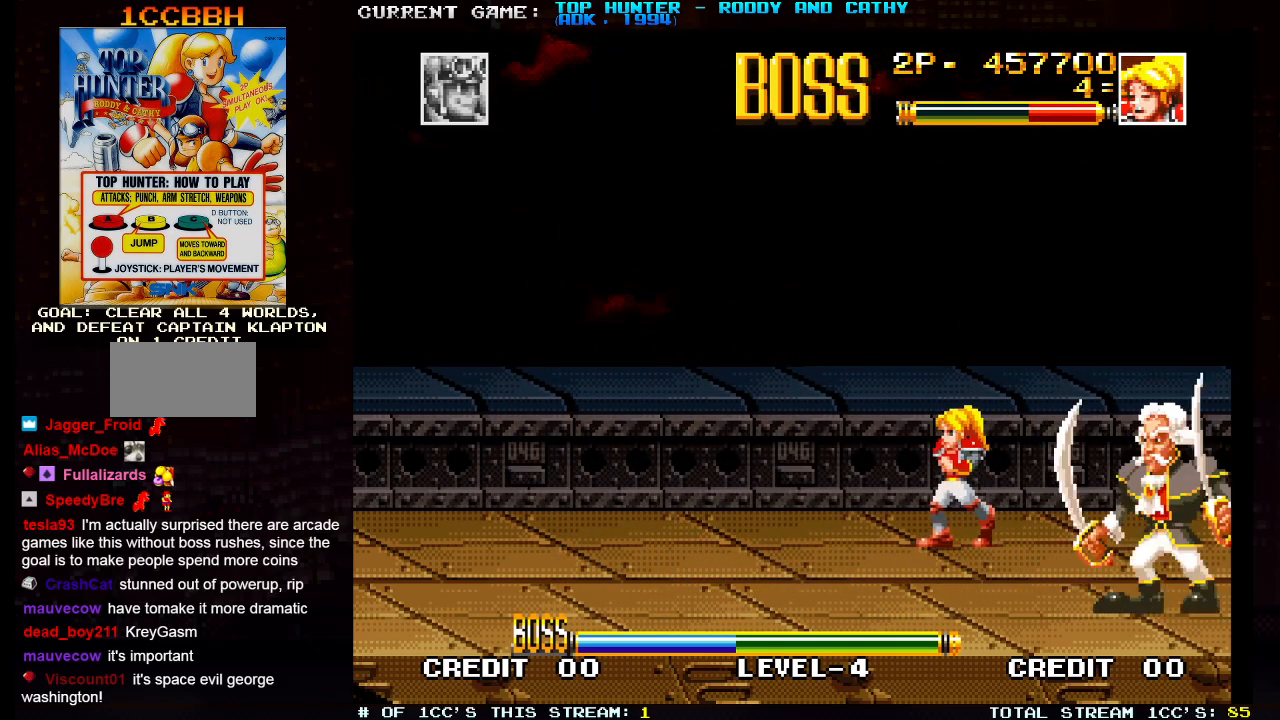
{"buttons": [], "left_stick": "center", "events": [[67, "left_stick", "center"], [150, "left_stick", "right"], [333, "left_stick", "center"]]}
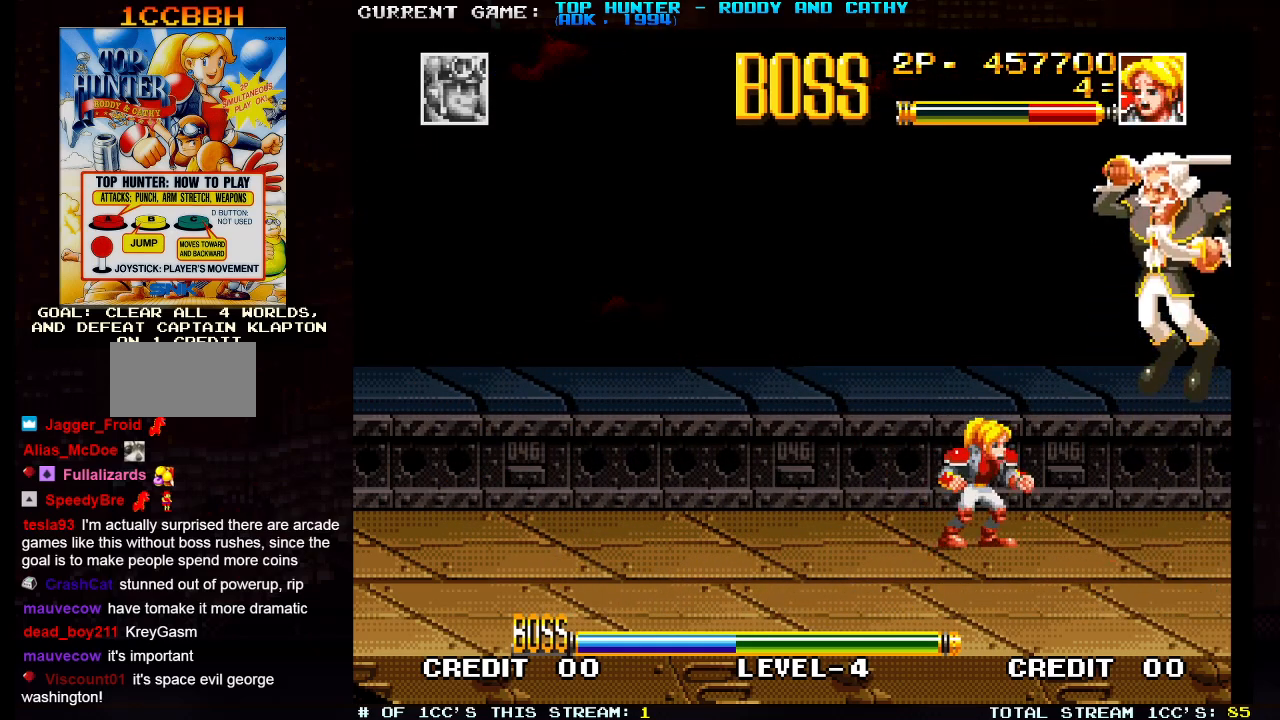
{"buttons": ["SQUARE"], "left_stick": "center"}
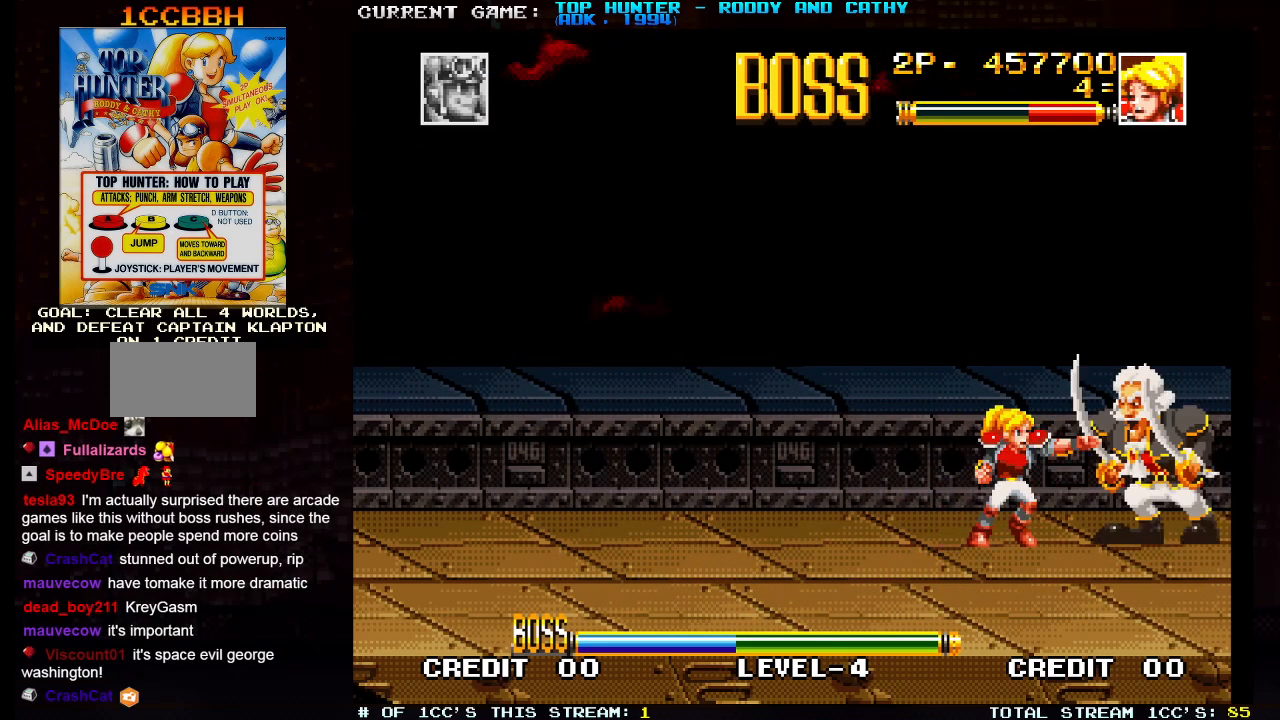
{"buttons": [], "left_stick": "left", "events": [[17, "SQUARE", "up"], [100, "left_stick", "left"]]}
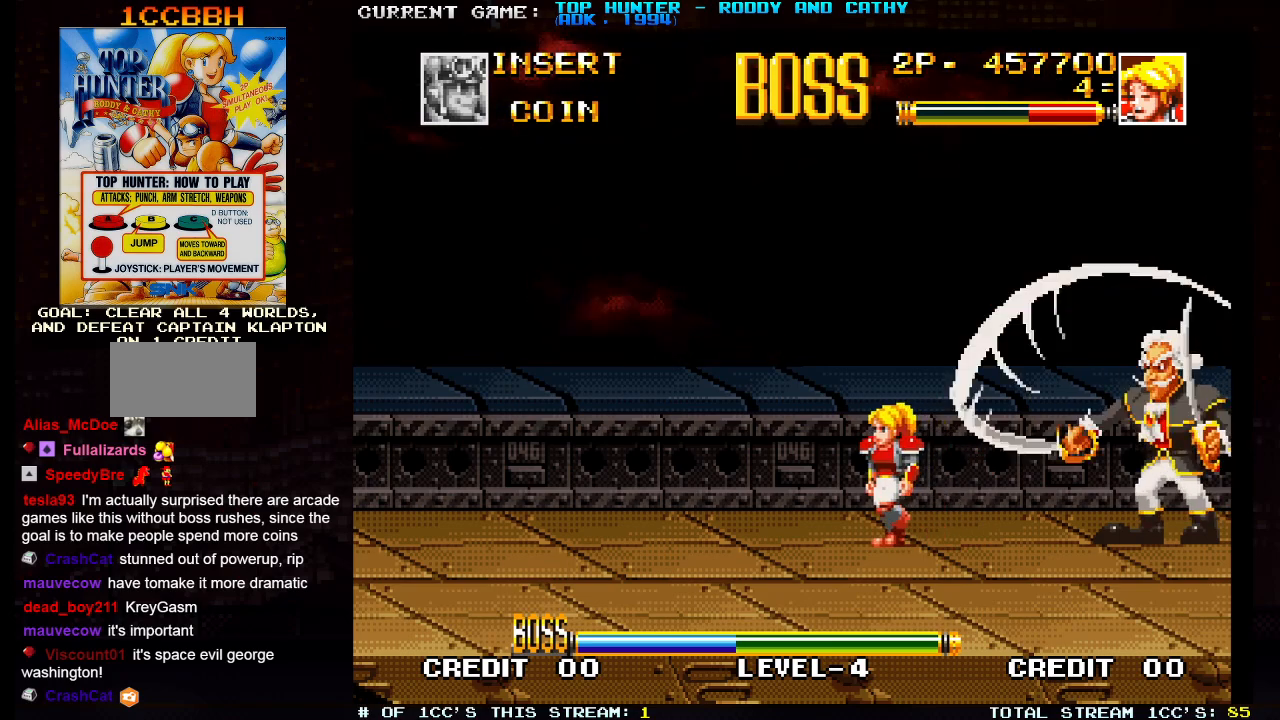
{"buttons": ["R1"], "left_stick": "left", "events": [[433, "R1", "down"]]}
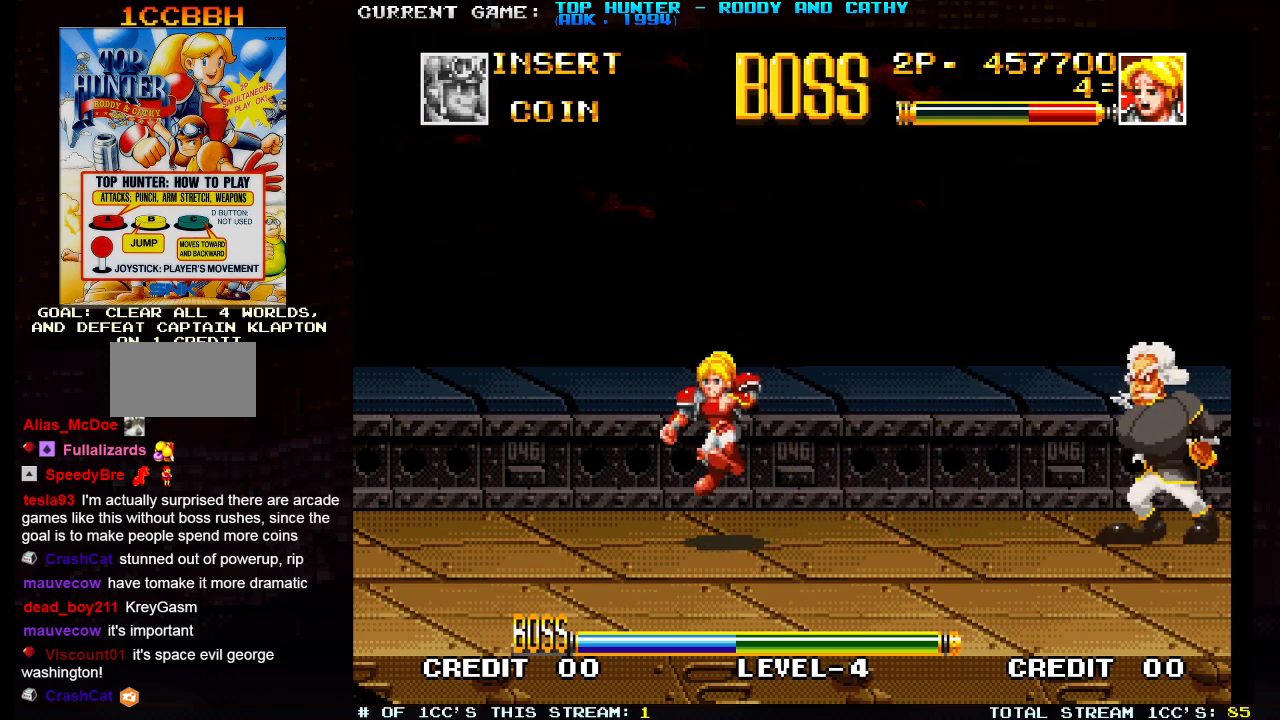
{"buttons": [], "left_stick": "right", "events": [[67, "R1", "up"], [283, "left_stick", "center"], [367, "left_stick", "right"]]}
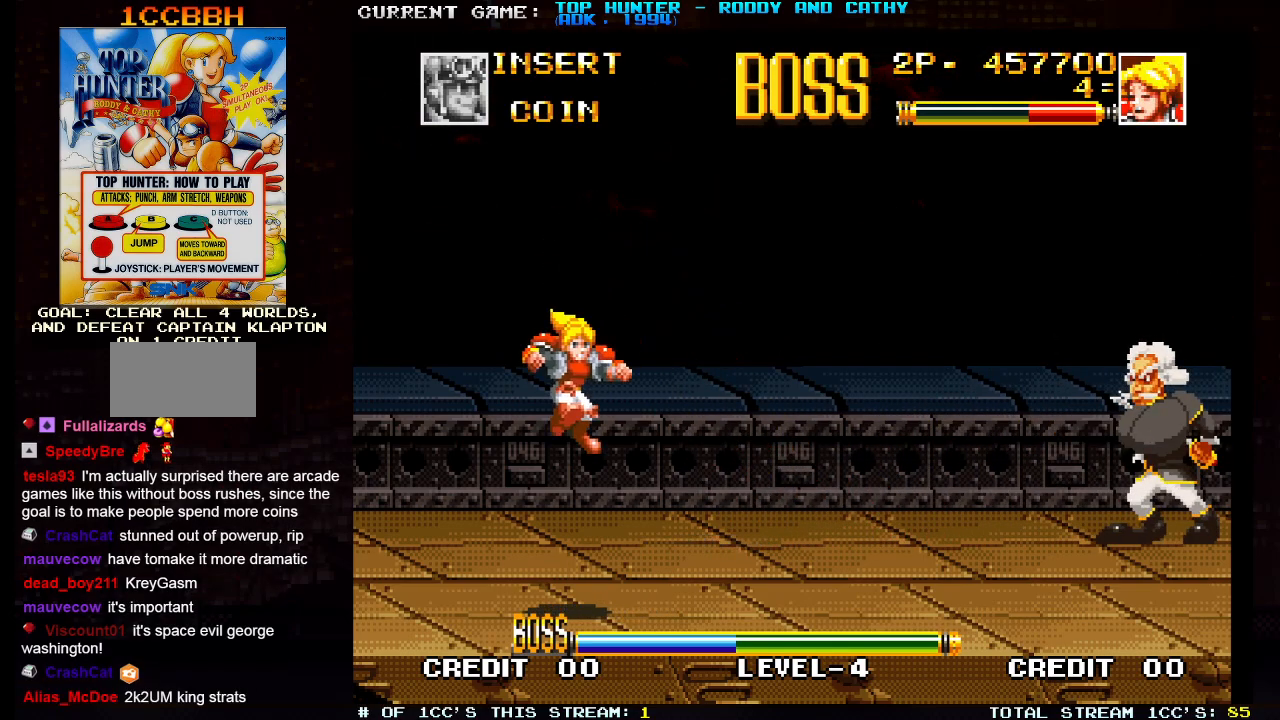
{"buttons": [], "left_stick": "right", "events": []}
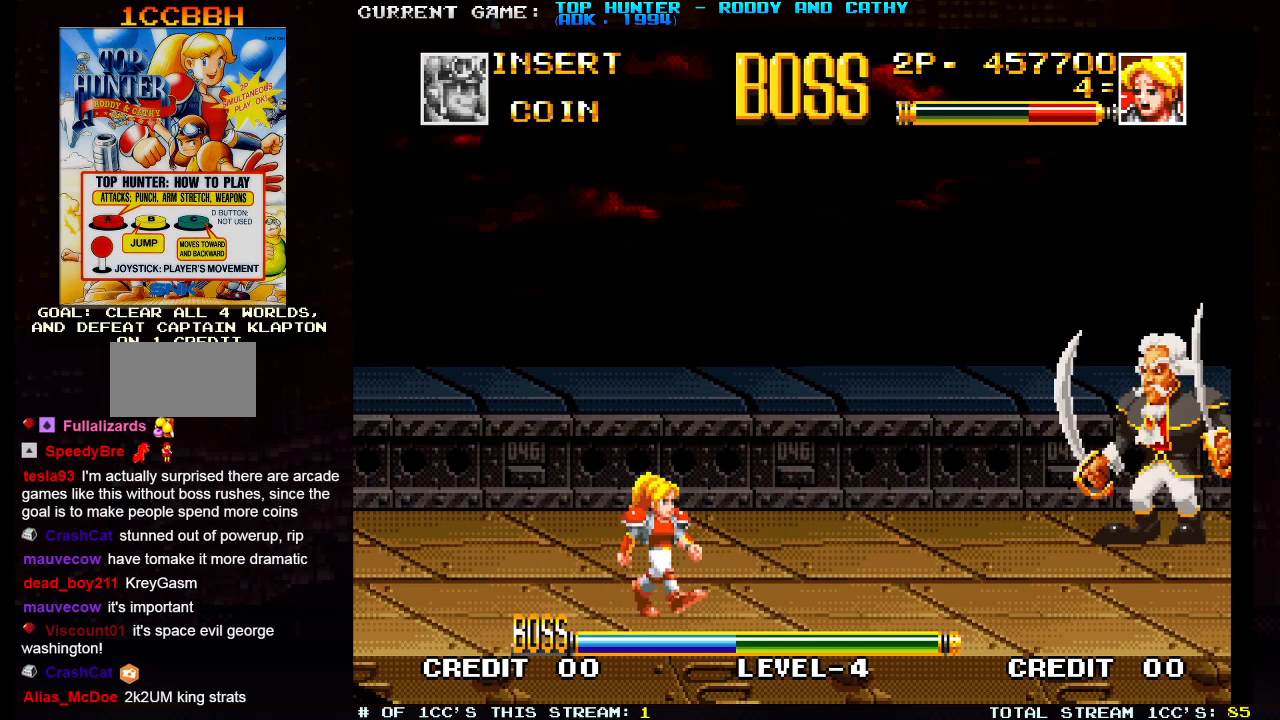
{"buttons": [], "left_stick": "right", "events": []}
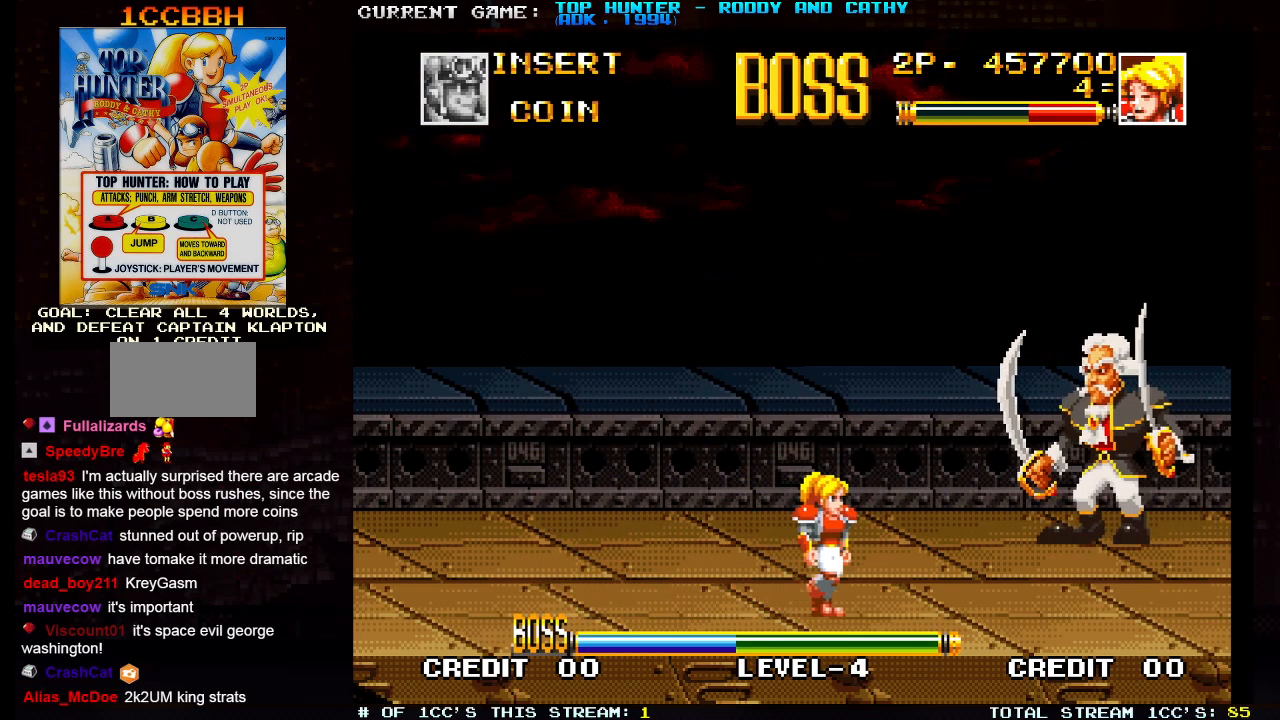
{"buttons": [], "left_stick": "left", "events": [[267, "left_stick", "left"]]}
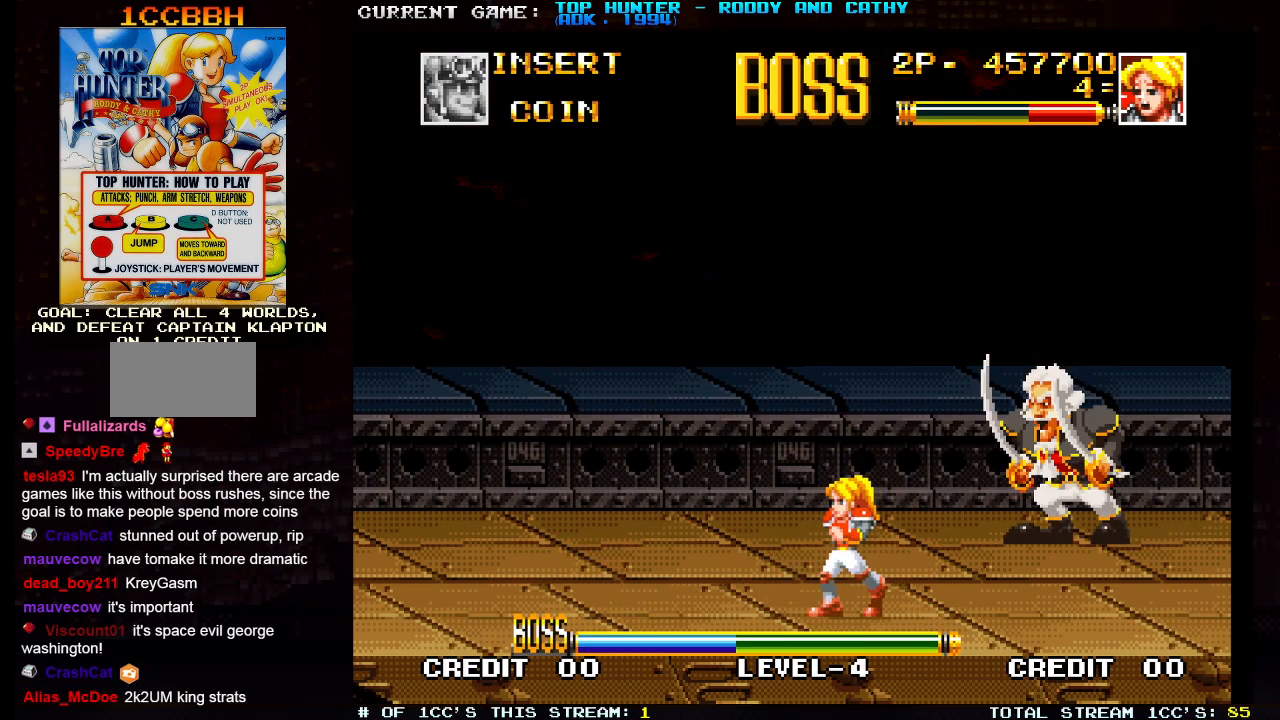
{"buttons": [], "left_stick": "center", "events": [[267, "left_stick", "right"], [350, "left_stick", "center"]]}
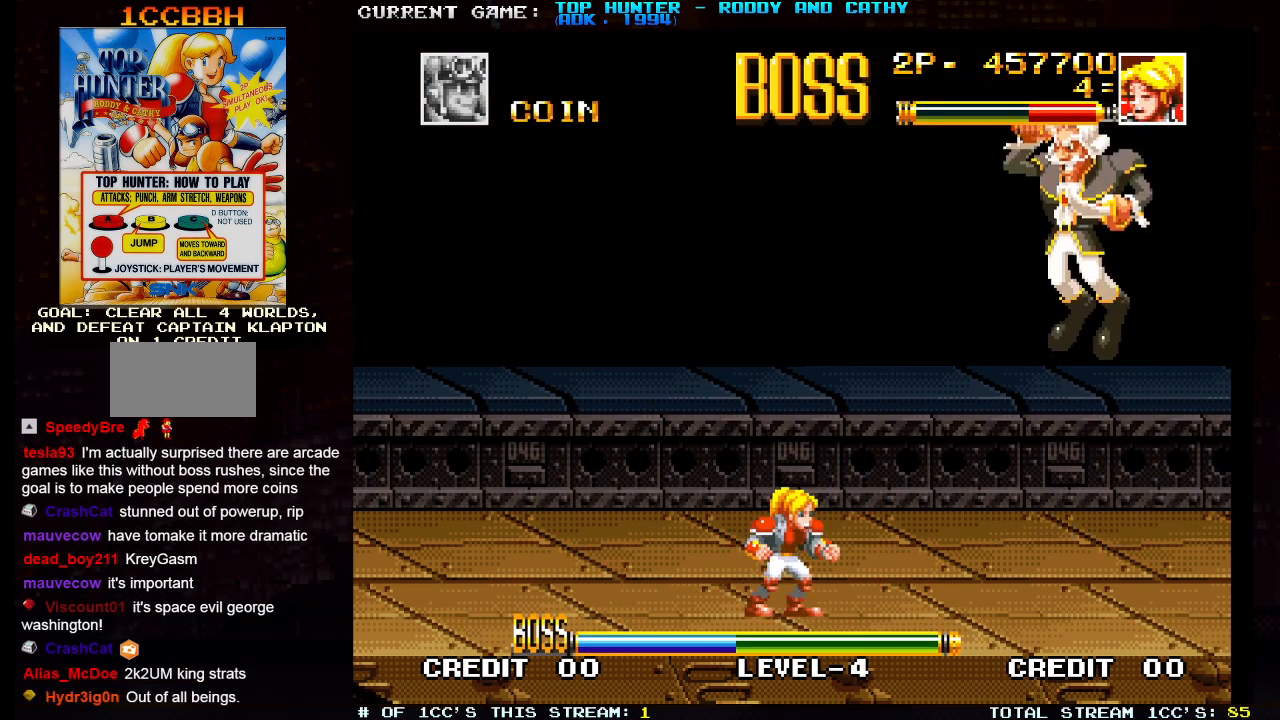
{"buttons": [], "left_stick": "center", "events": [[33, "left_stick", "down"], [150, "SQUARE", "down"], [150, "left_stick", "right"], [217, "left_stick", "center"], [233, "SQUARE", "up"]]}
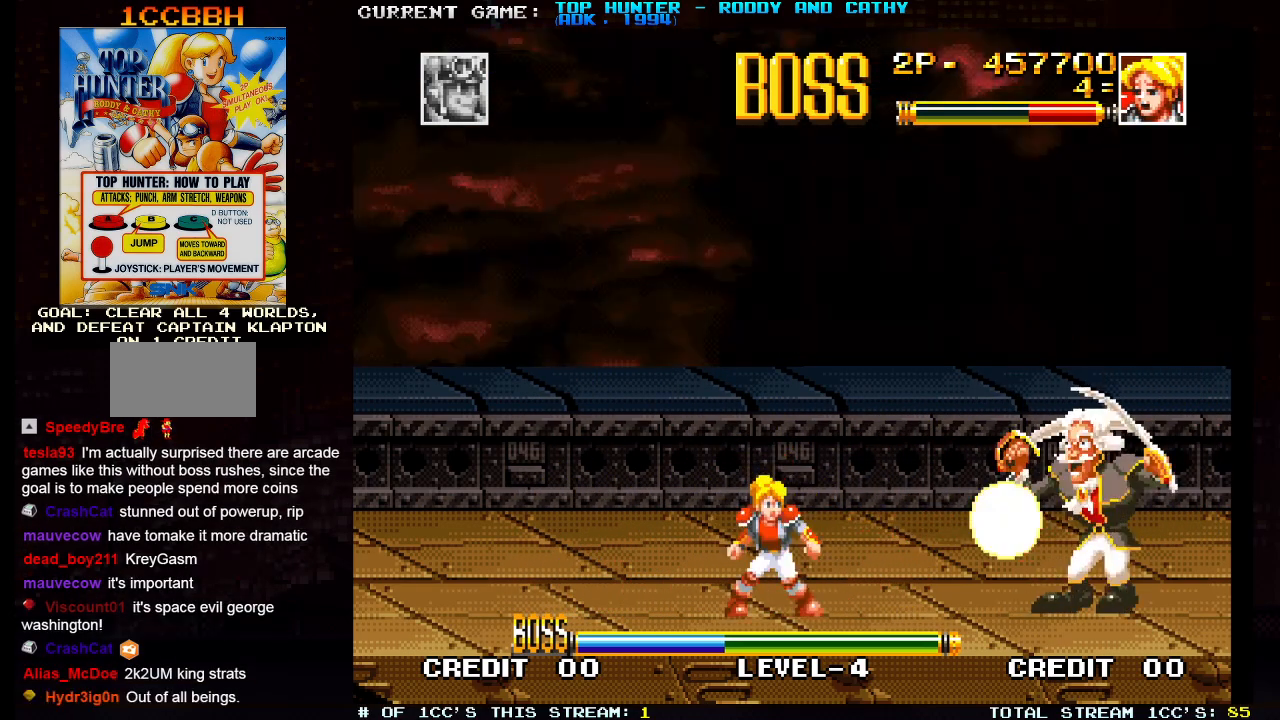
{"buttons": ["R1"], "left_stick": "left", "events": [[67, "left_stick", "left"], [350, "R1", "down"], [400, "R1", "up"], [467, "R1", "down"]]}
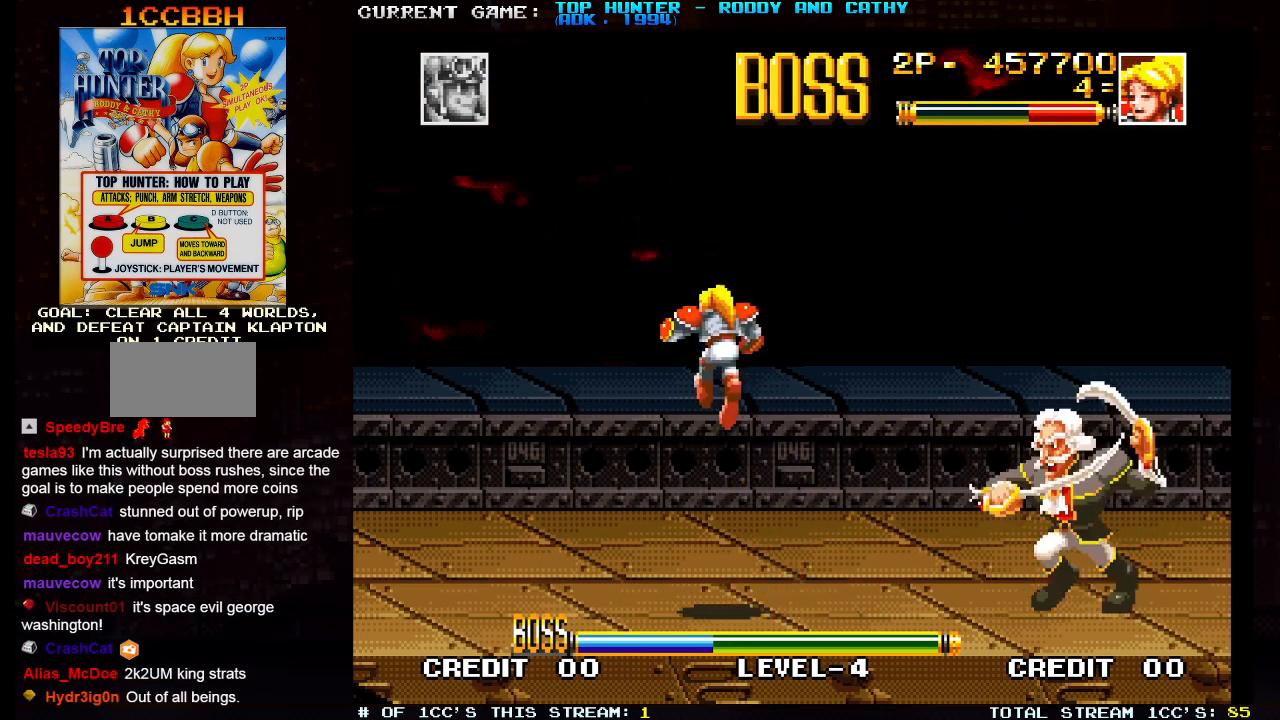
{"buttons": [], "left_stick": "right", "events": [[67, "R1", "up"], [183, "left_stick", "center"], [283, "left_stick", "right"]]}
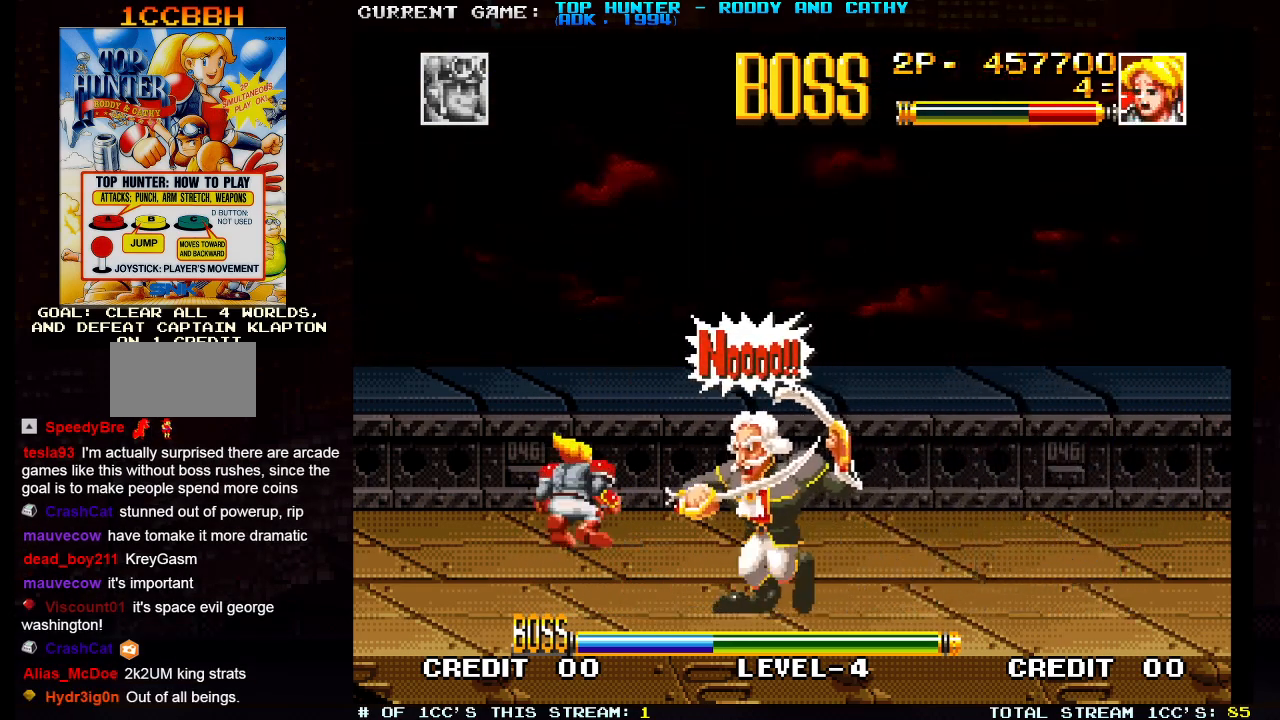
{"buttons": [], "left_stick": "right", "events": []}
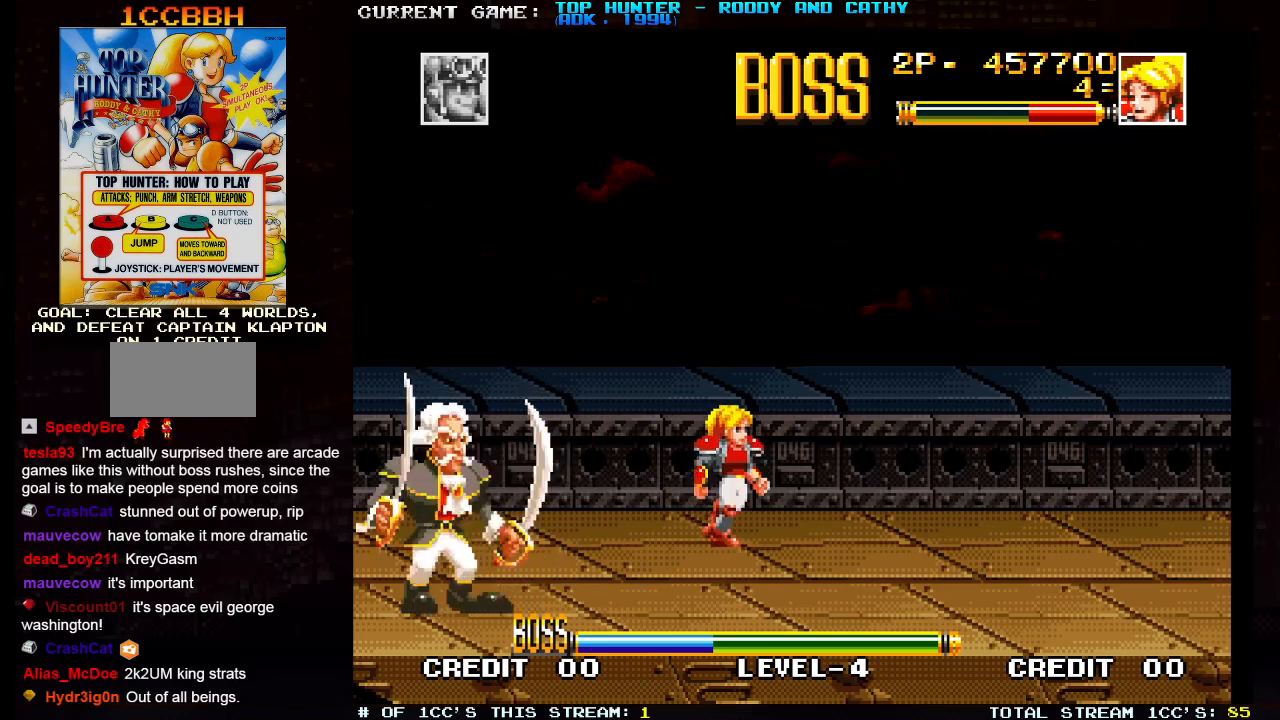
{"buttons": [], "left_stick": "right", "events": [[17, "left_stick", "center"], [67, "left_stick", "left"], [333, "left_stick", "right"]]}
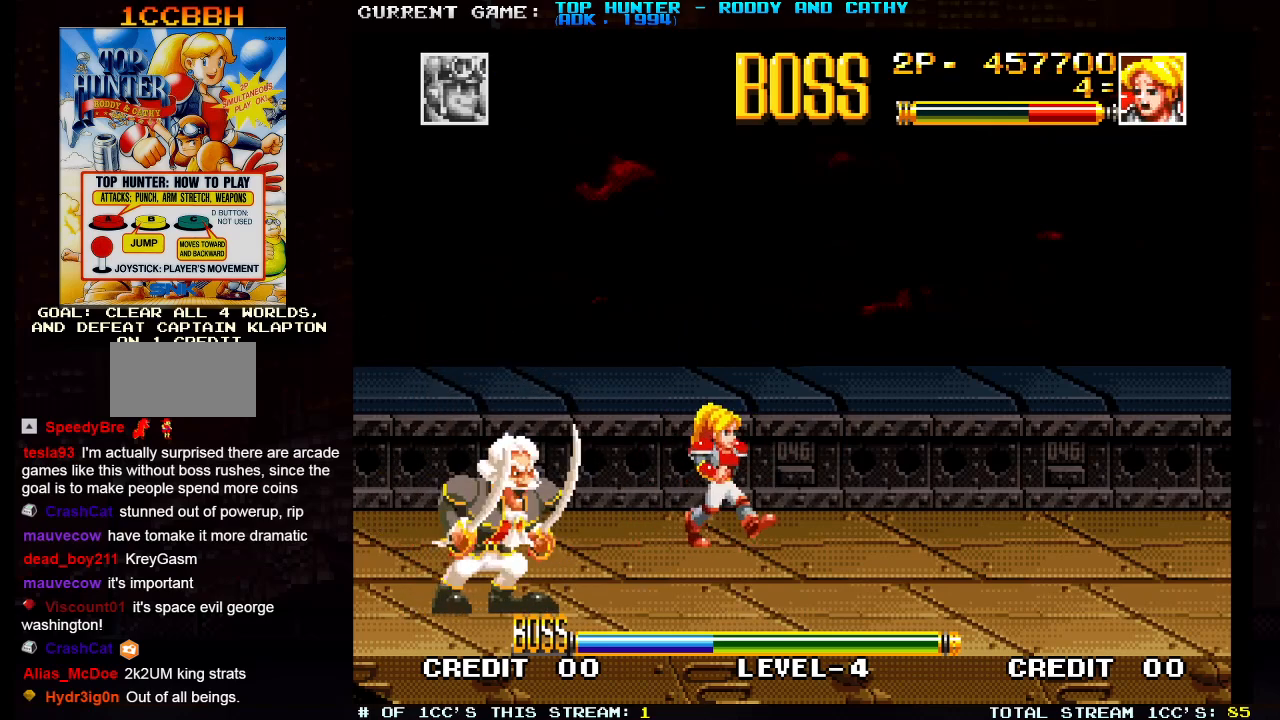
{"buttons": [], "left_stick": "center", "events": [[350, "left_stick", "left"], [450, "left_stick", "center"]]}
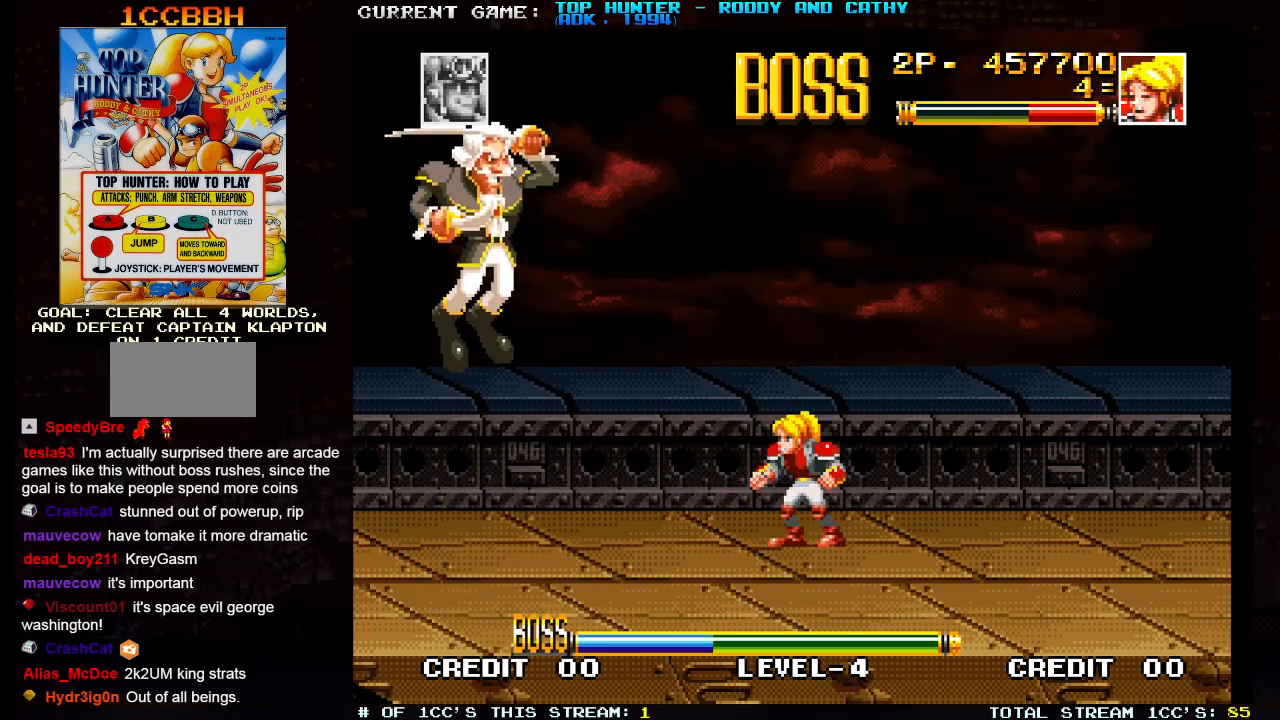
{"buttons": [], "left_stick": "center", "events": [[50, "left_stick", "down"], [150, "left_stick", "left"], [183, "SQUARE", "down"], [233, "left_stick", "center"], [267, "SQUARE", "up"]]}
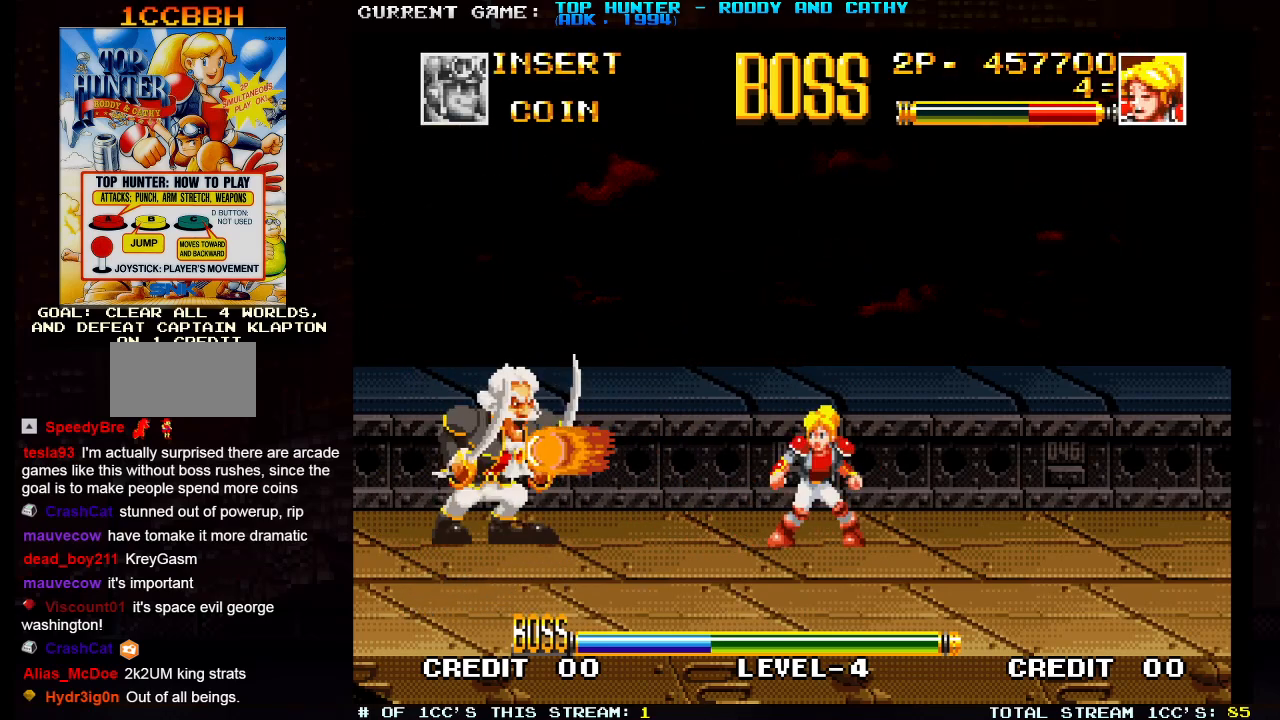
{"buttons": [], "left_stick": "center", "events": [[417, "R1", "down"], [483, "R1", "up"]]}
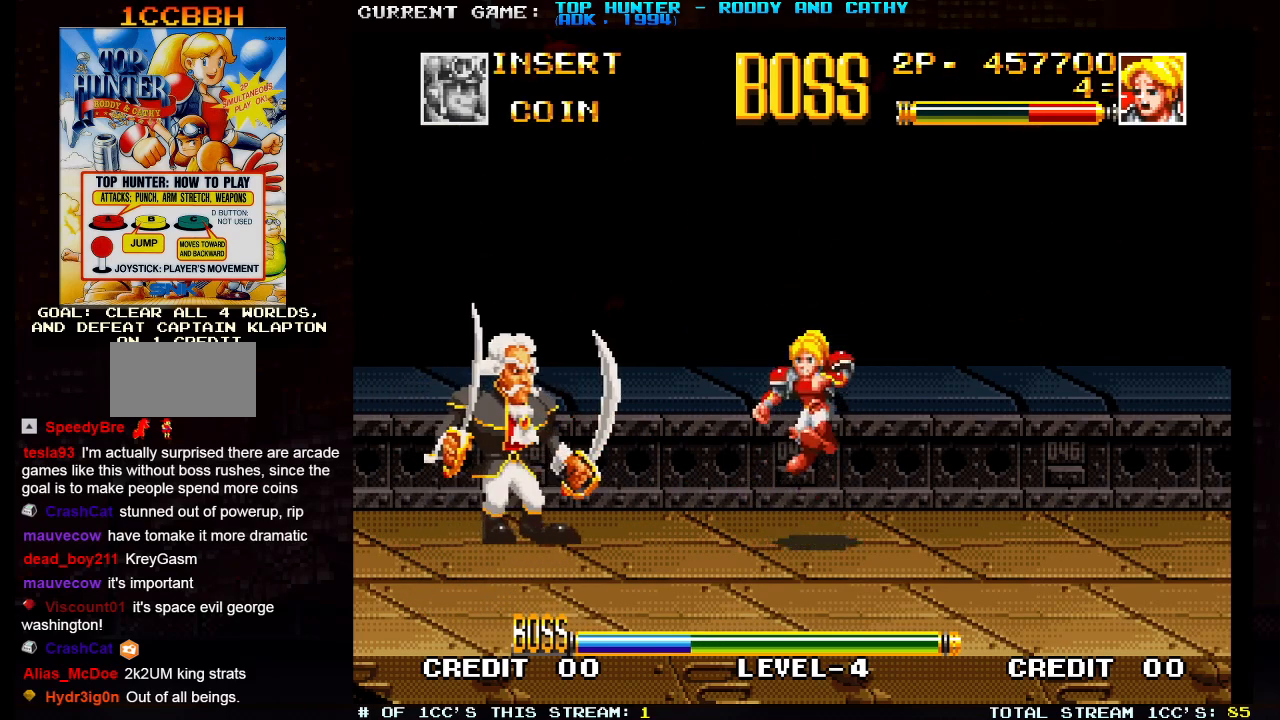
{"buttons": [], "left_stick": "center", "events": [[33, "R1", "down"], [117, "R1", "up"]]}
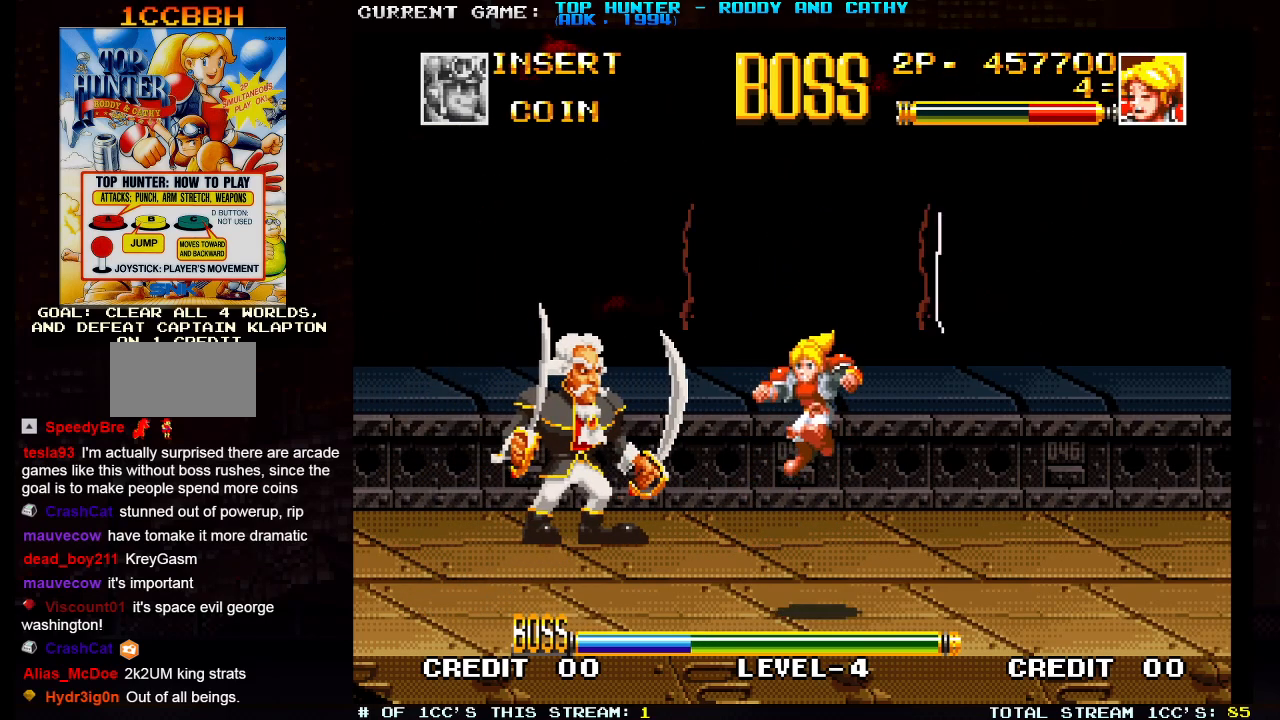
{"buttons": [], "left_stick": "left", "events": [[83, "left_stick", "right"], [483, "left_stick", "left"]]}
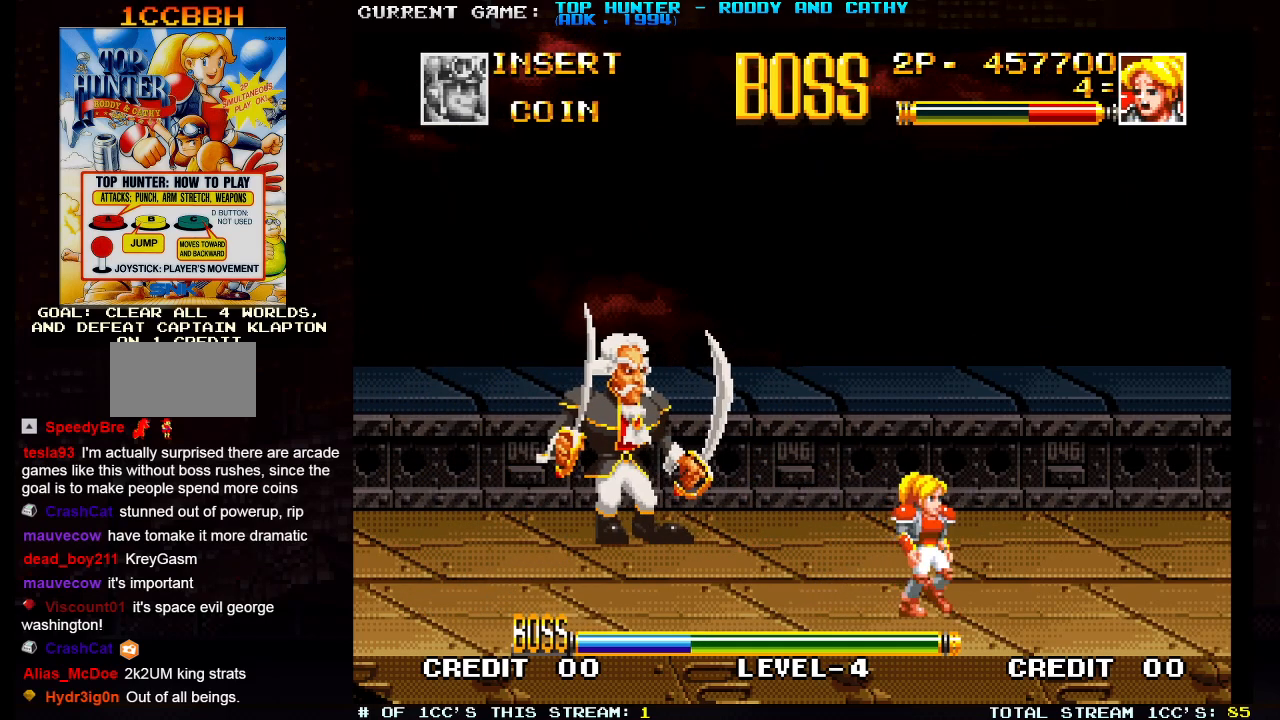
{"buttons": [], "left_stick": "right", "events": [[233, "left_stick", "right"]]}
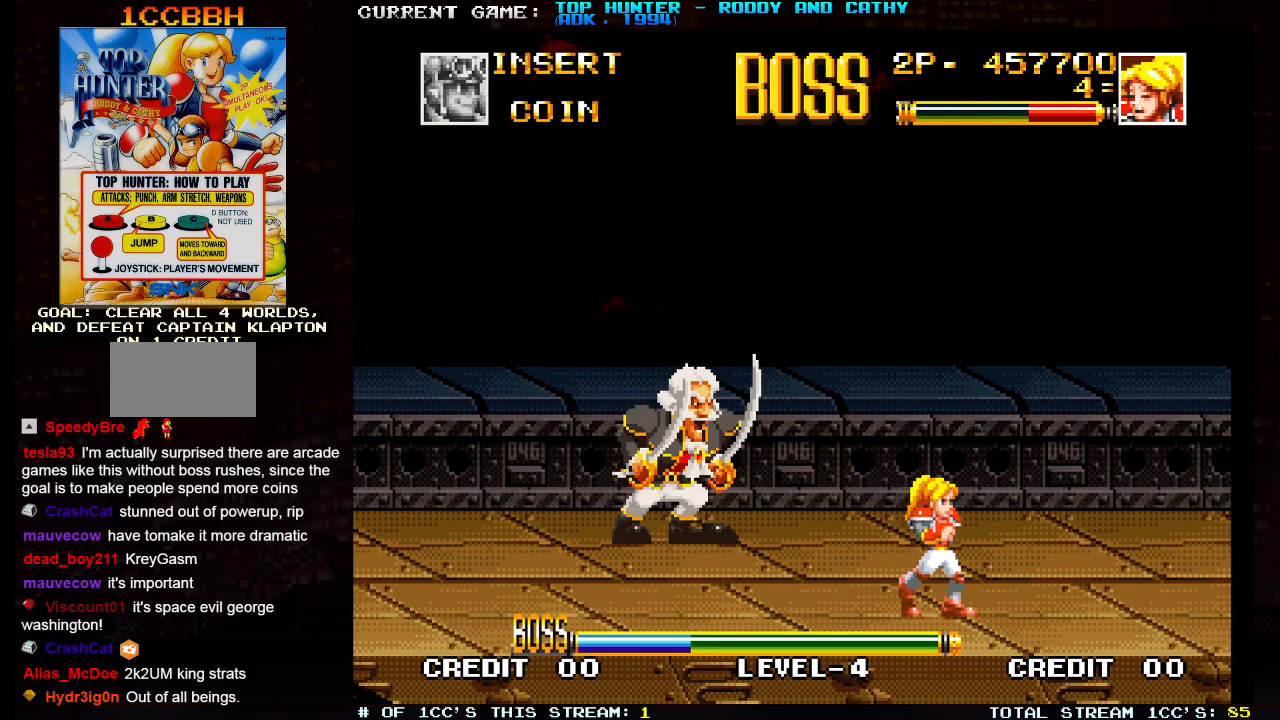
{"buttons": [], "left_stick": "center", "events": [[317, "left_stick", "left"], [417, "left_stick", "center"]]}
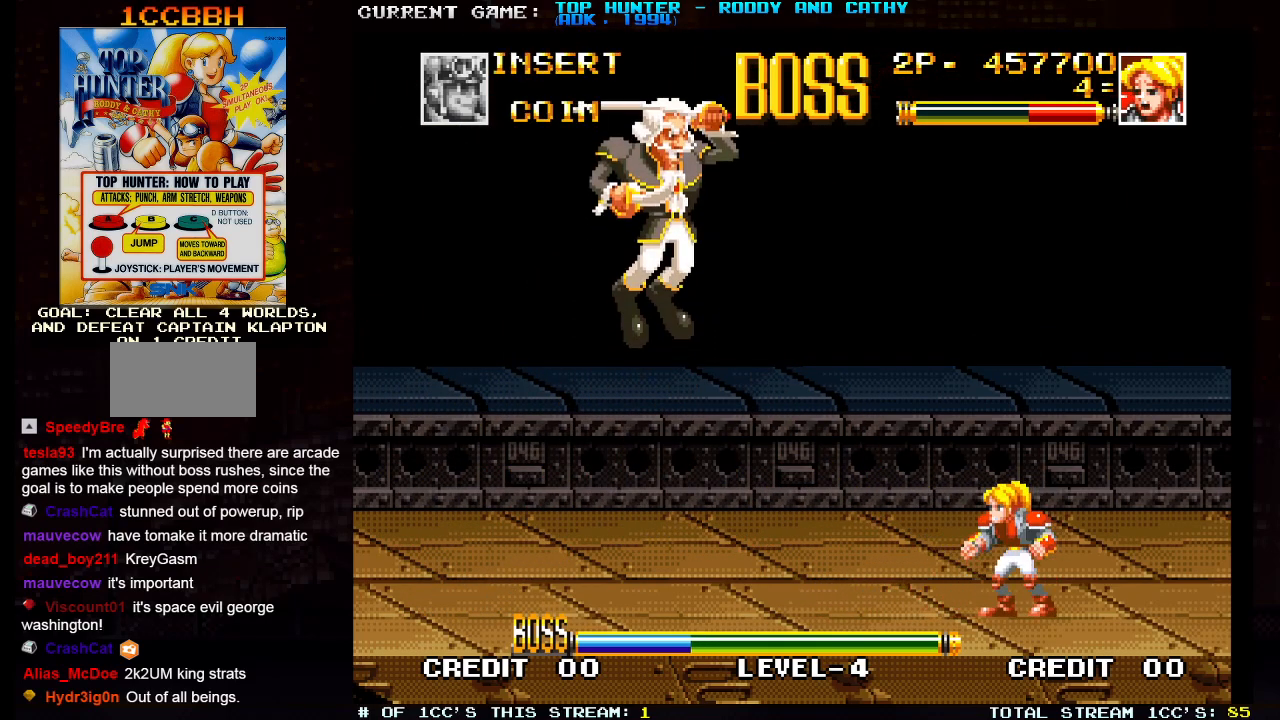
{"buttons": [], "left_stick": "center", "events": [[83, "left_stick", "down"], [183, "left_stick", "left"], [233, "SQUARE", "down"], [283, "left_stick", "center"], [383, "SQUARE", "up"]]}
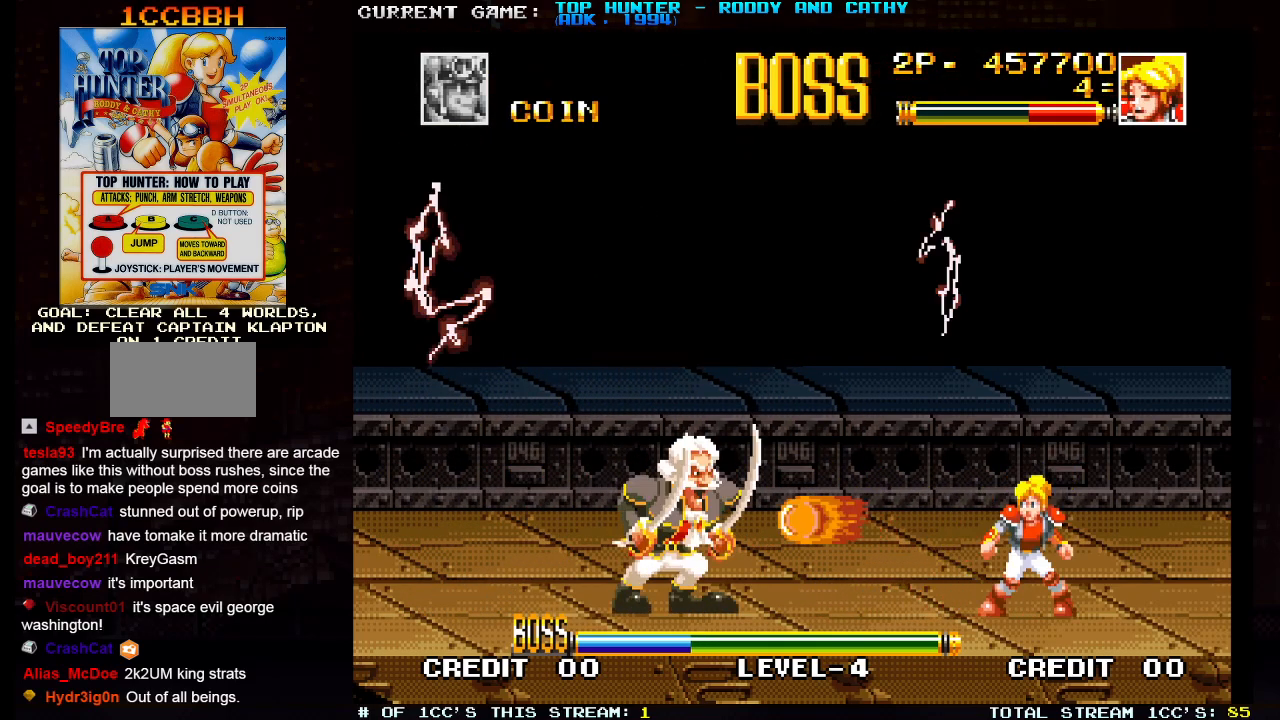
{"buttons": [], "left_stick": "right", "events": [[300, "left_stick", "right"], [450, "R1", "down"], [483, "R1", "up"]]}
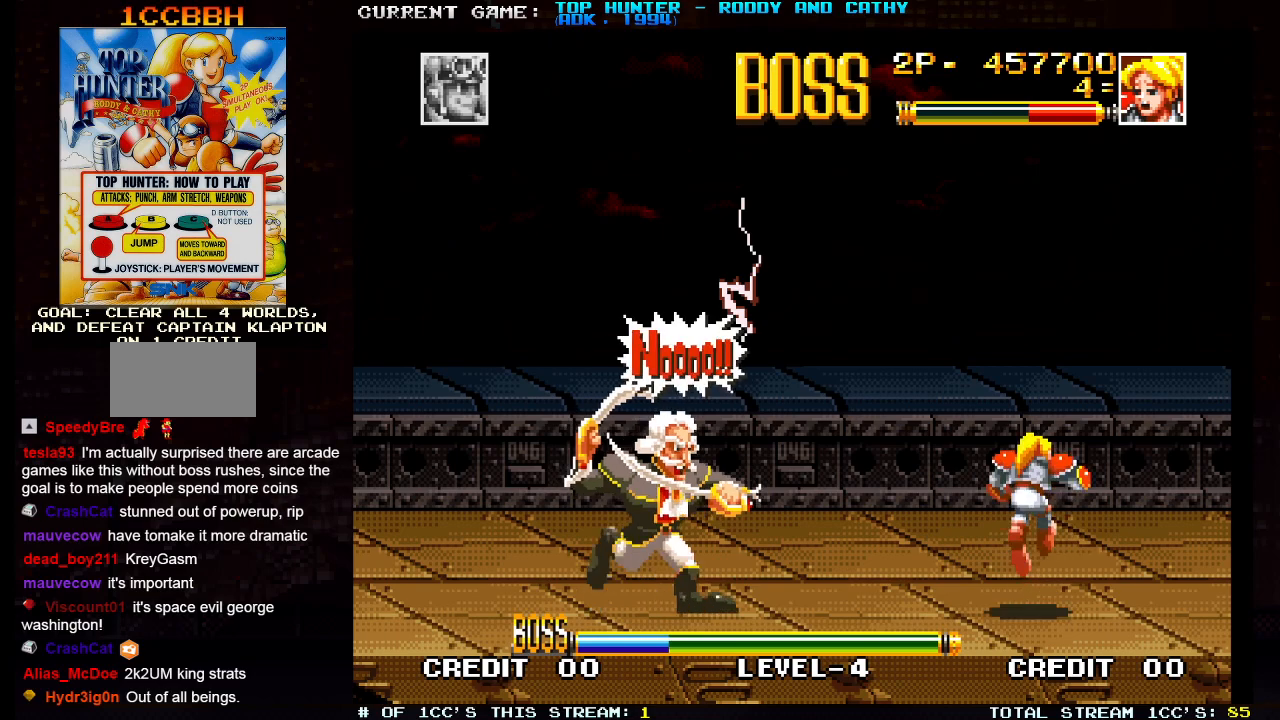
{"buttons": [], "left_stick": "left", "events": [[50, "R1", "down"], [133, "R1", "up"], [200, "left_stick", "center"], [250, "left_stick", "left"]]}